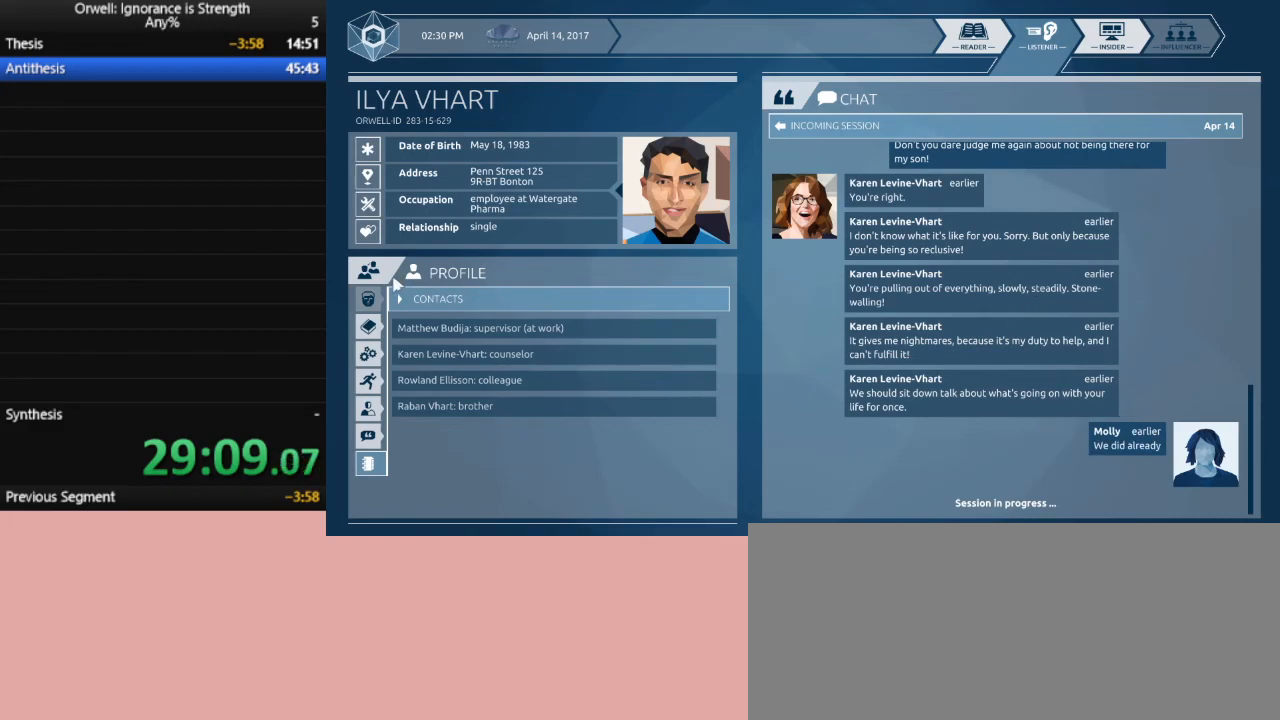
Gameplay with keyboard and mouse; each line is a JSON object with the keys and mouse buttons held at the frame after it. "events" lists presses ("down") and releases ("up") of ".", "/", "0", "1", "2", "3", "4", "5", "6", "7", "8", "9", "a", "alt_l", "alt_r", "b", "backslash", "backspace", "c", "caps_lock", "comma", "ctrl_l", "ctrl_r", "d", "down", "e", "equals", "escape", "f", "f1", "f10", "f11", "f12", "f2", "f3", "f4", "f5", "f6", "f7", "f8", "f9", "g", "h", "i", "j", "k", "l", "lbracket", "left", "m", "minus", "n", "num0", "num1", "num2", "num3", "num4", "num5", "num6", "num7", "num8", "num9", "o", "p", "q", "quote", "r", "rbracket", "return", "right", "s", "semicolon", "shift_l", "shift_r", "space", "super", "t", "tab", "tilde", "u", "up", "v", "w", "x", "y", "z", "mouse_left" and "mouse_right" between this image and that frame as [ms after this image, input, new state], when the widget could be followed in between. "mouse_left", "mouse_right" = the "left", "right" buttons of the "mouse" list. No other keys are recorded. Mouse movement is not recorded.
{"keys": [], "mouse": ["left"], "events": [[117, "mouse_left", "down"], [267, "mouse_left", "up"], [450, "mouse_left", "down"]]}
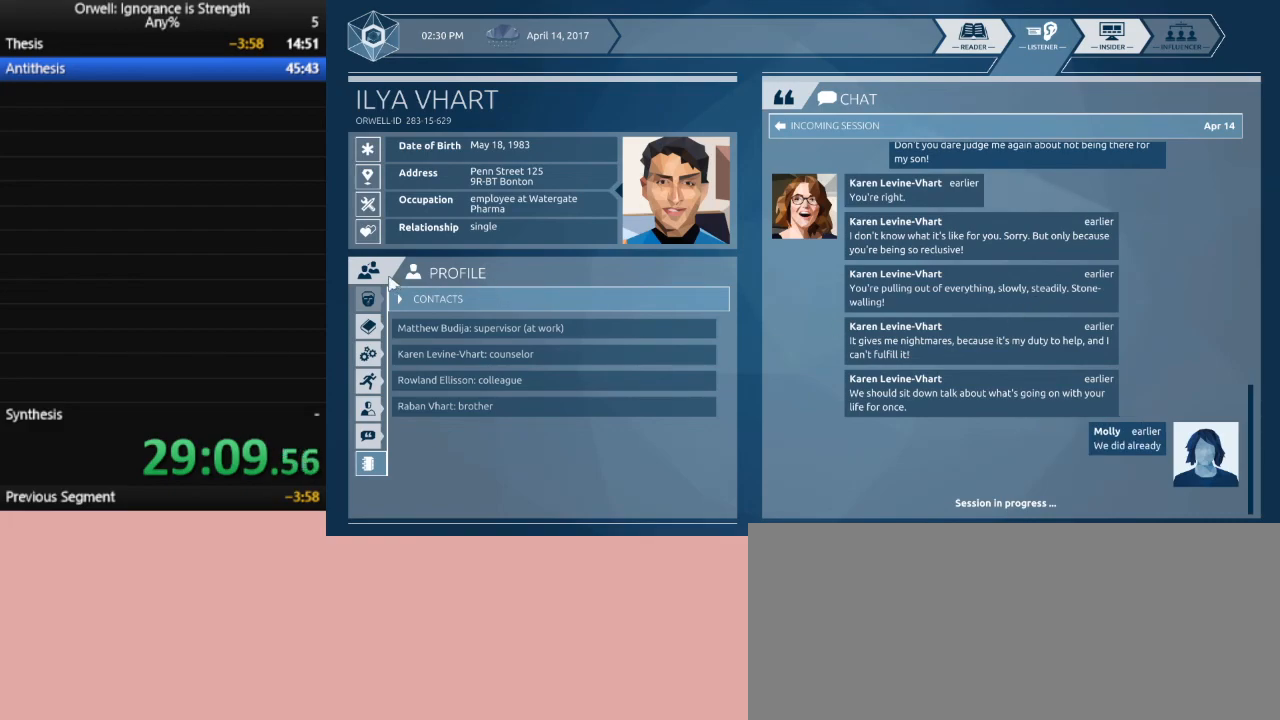
{"keys": [], "mouse": ["left"], "events": [[83, "mouse_left", "up"], [417, "mouse_left", "down"]]}
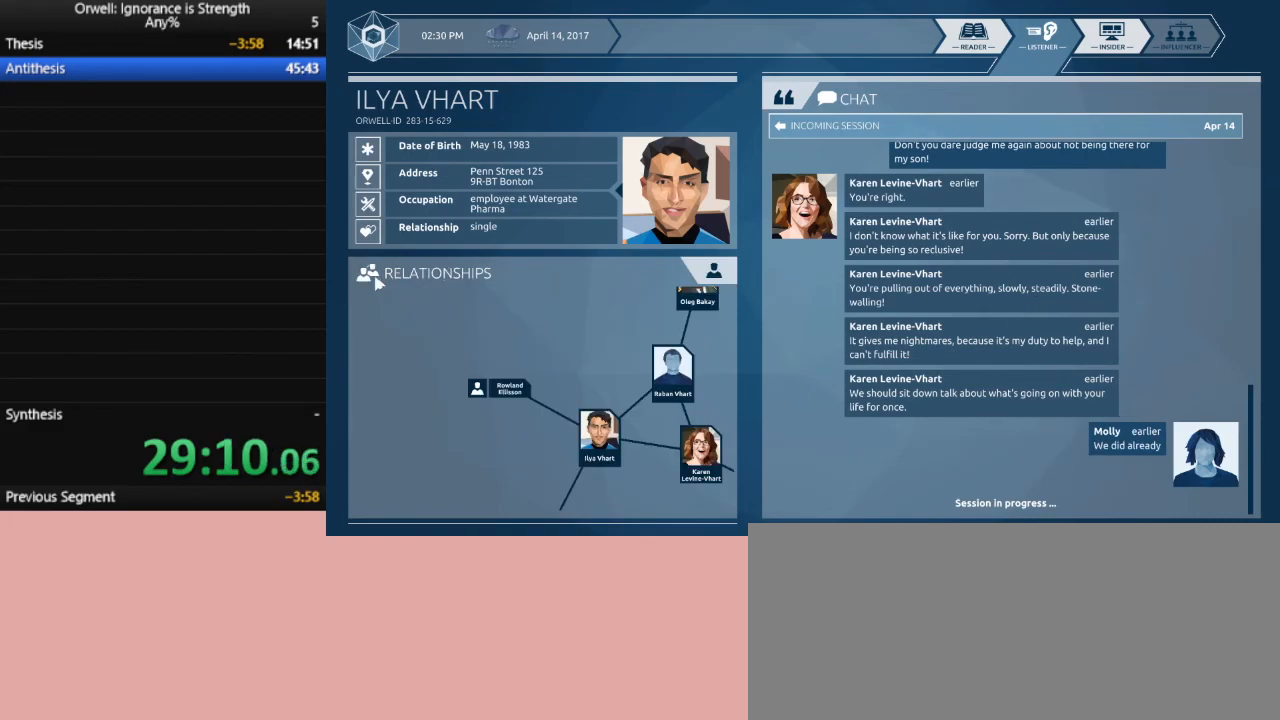
{"keys": [], "mouse": [], "events": [[17, "mouse_left", "up"]]}
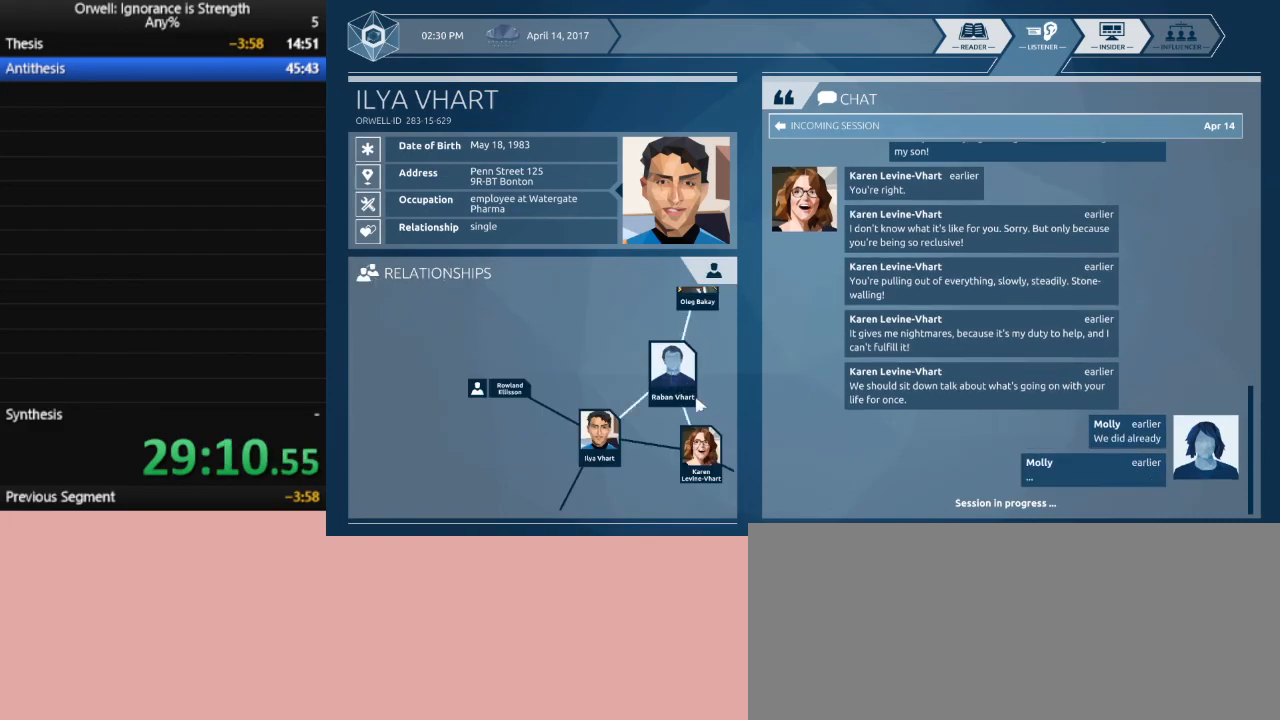
{"keys": [], "mouse": ["left"], "events": [[450, "mouse_left", "down"]]}
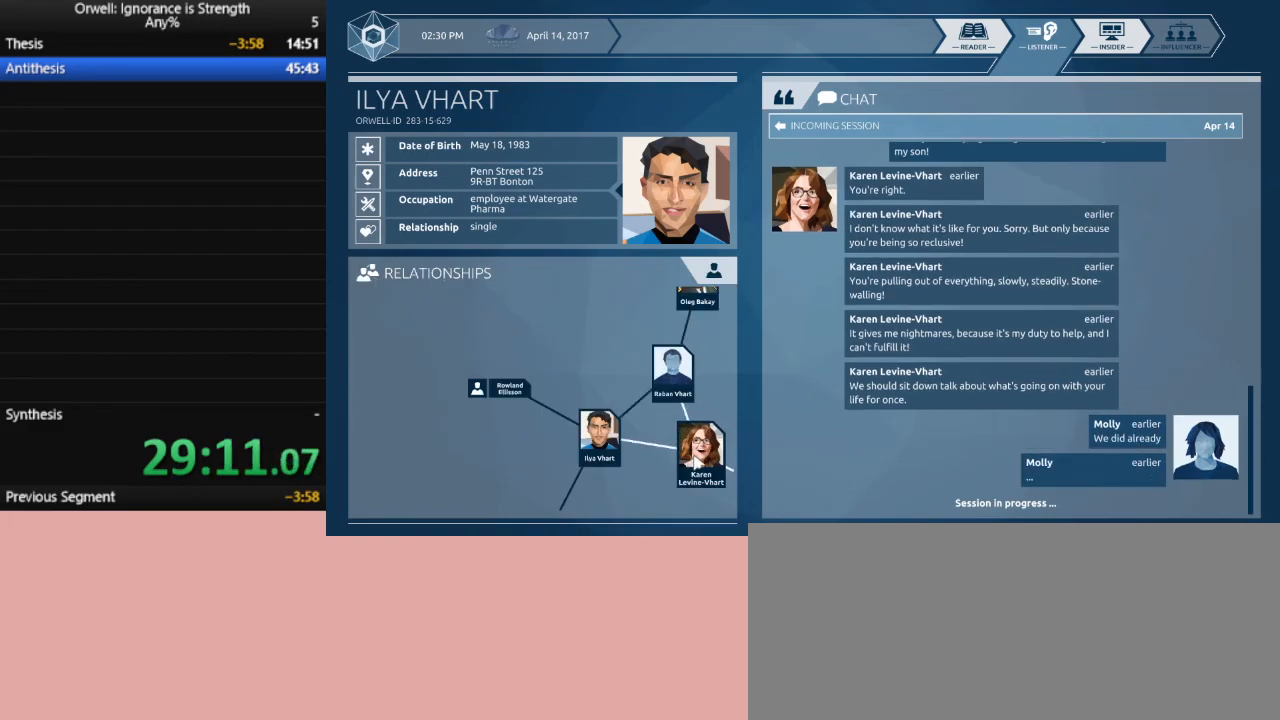
{"keys": [], "mouse": [], "events": [[50, "mouse_left", "up"]]}